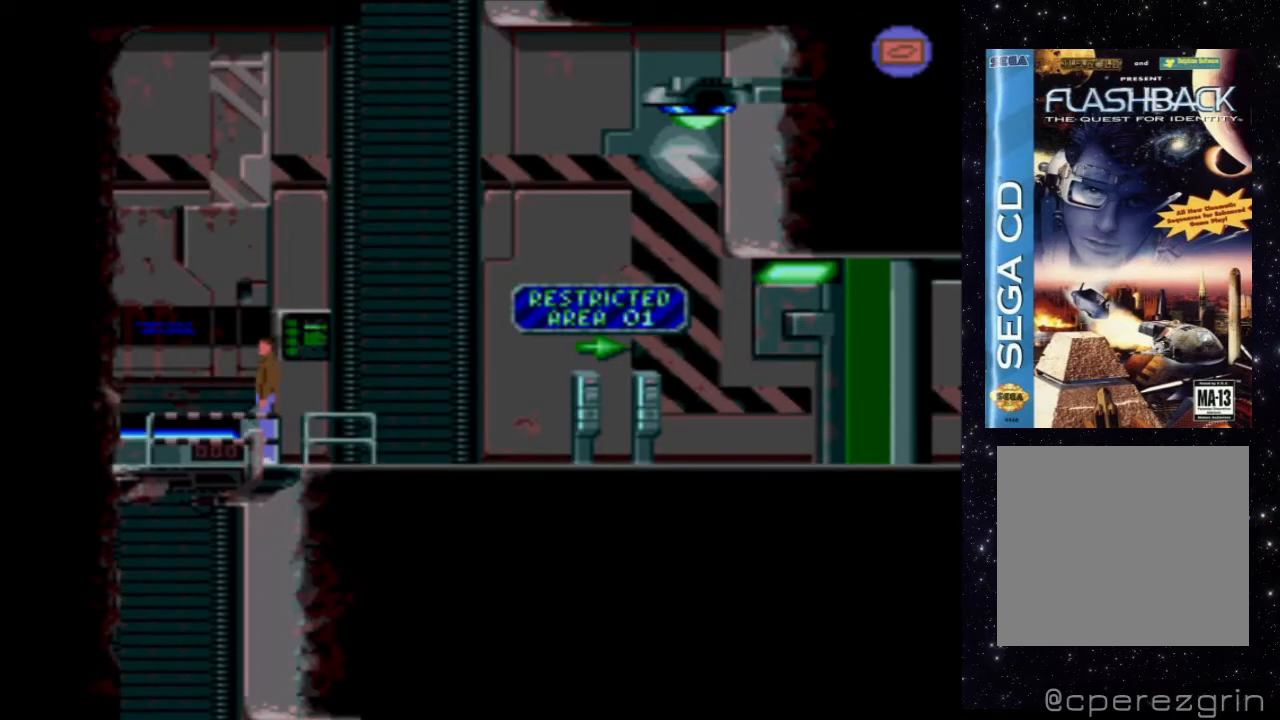
Gameplay with a controller (Xbox layout); each line is a JSON object with the inputs held at the frame after it. "events" lists button and stick changes between this image and that frame as [ms after this image, input, new state], when the widget could be followed in between. Not read: L3 R3 left_stick right_stick.
{"buttons": ["DPAD_RIGHT"], "events": [[120, "DPAD_RIGHT", "down"]]}
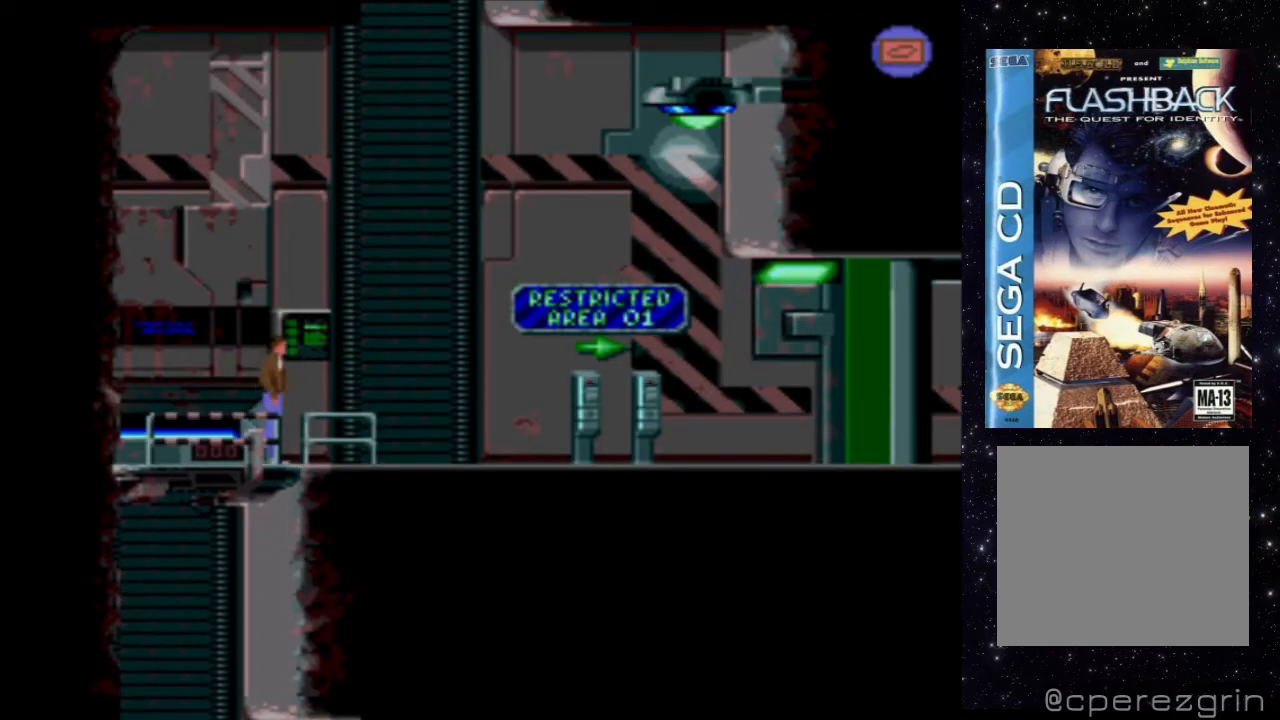
{"buttons": ["X", "DPAD_RIGHT"], "events": [[180, "X", "down"]]}
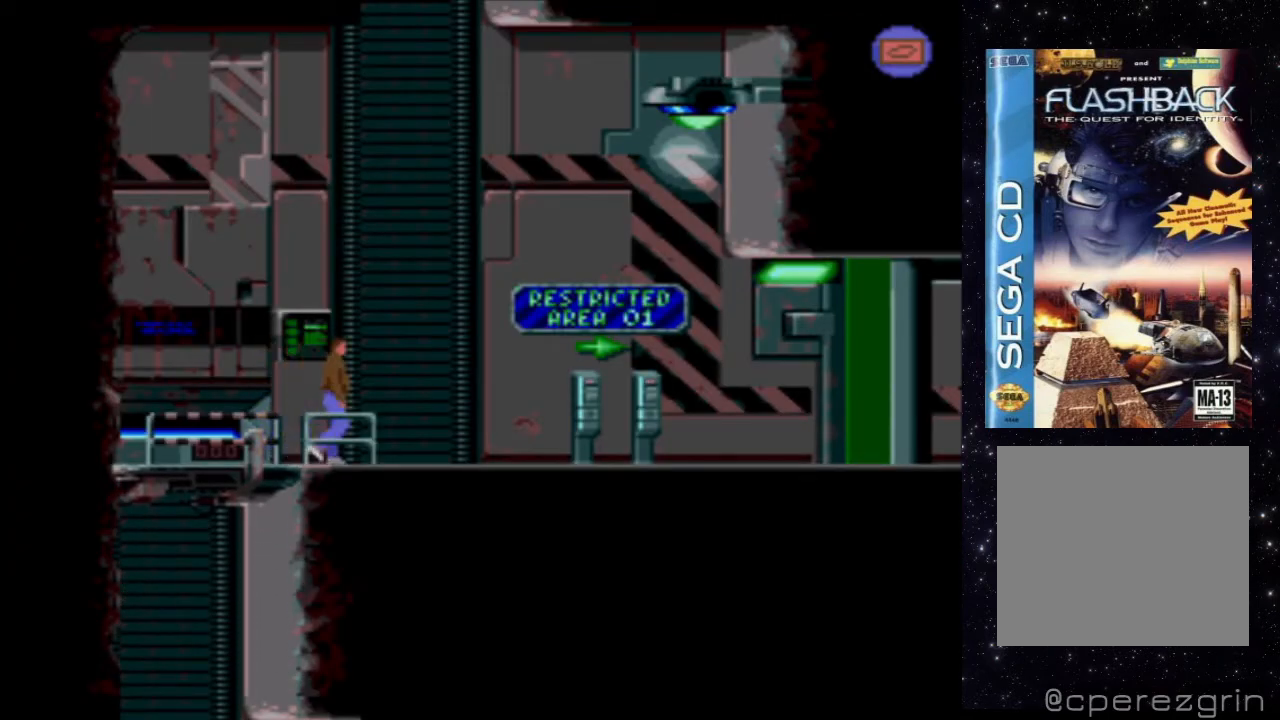
{"buttons": [], "events": [[200, "DPAD_RIGHT", "up"], [220, "X", "up"]]}
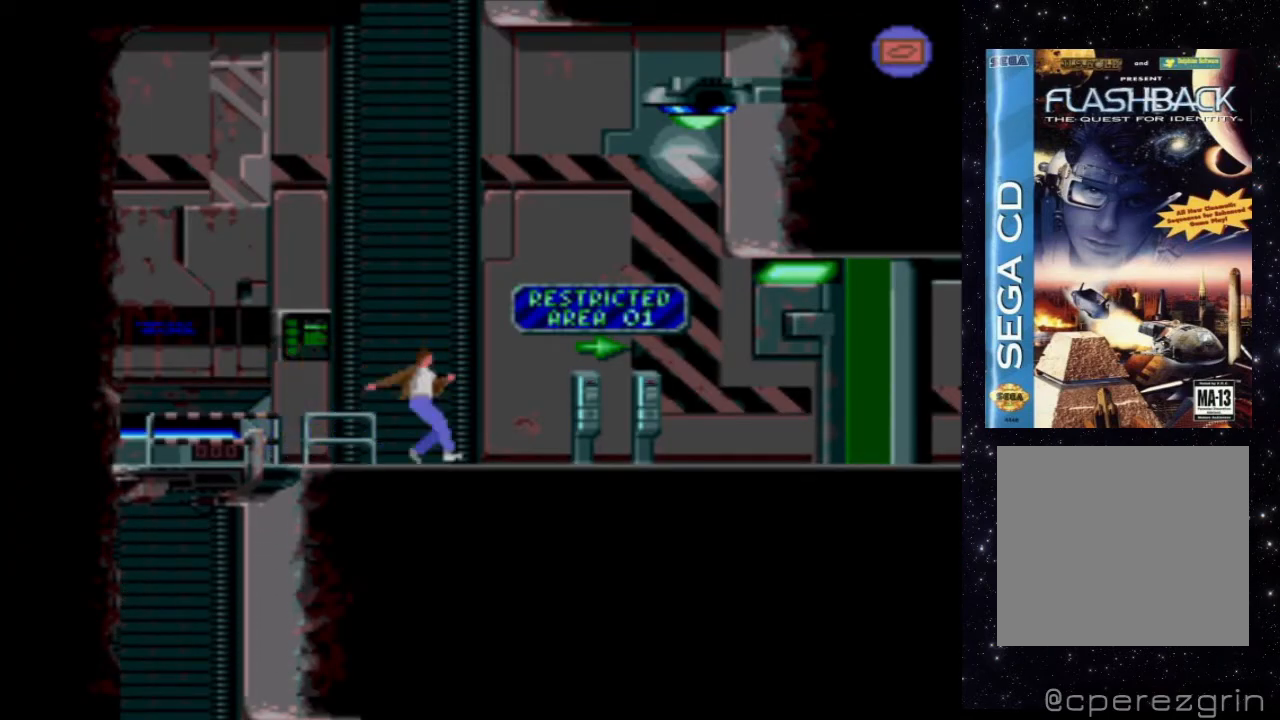
{"buttons": [], "events": []}
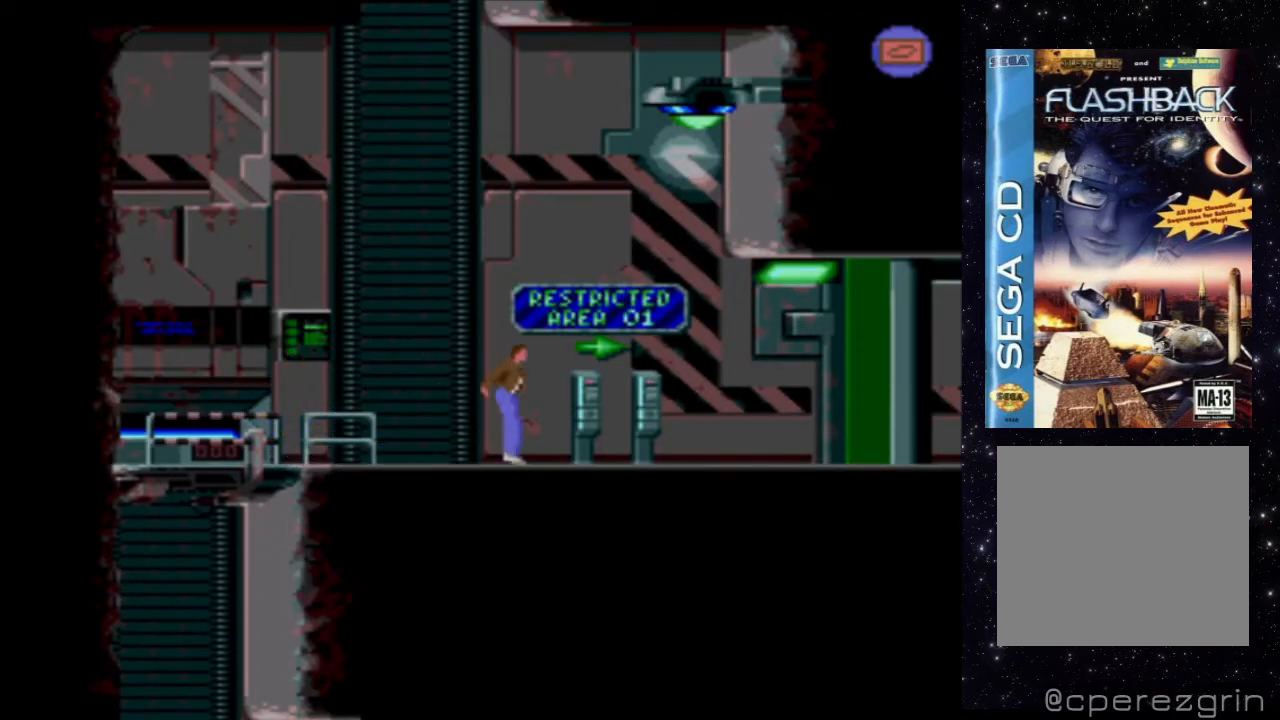
{"buttons": ["DPAD_LEFT"], "events": [[460, "DPAD_LEFT", "down"]]}
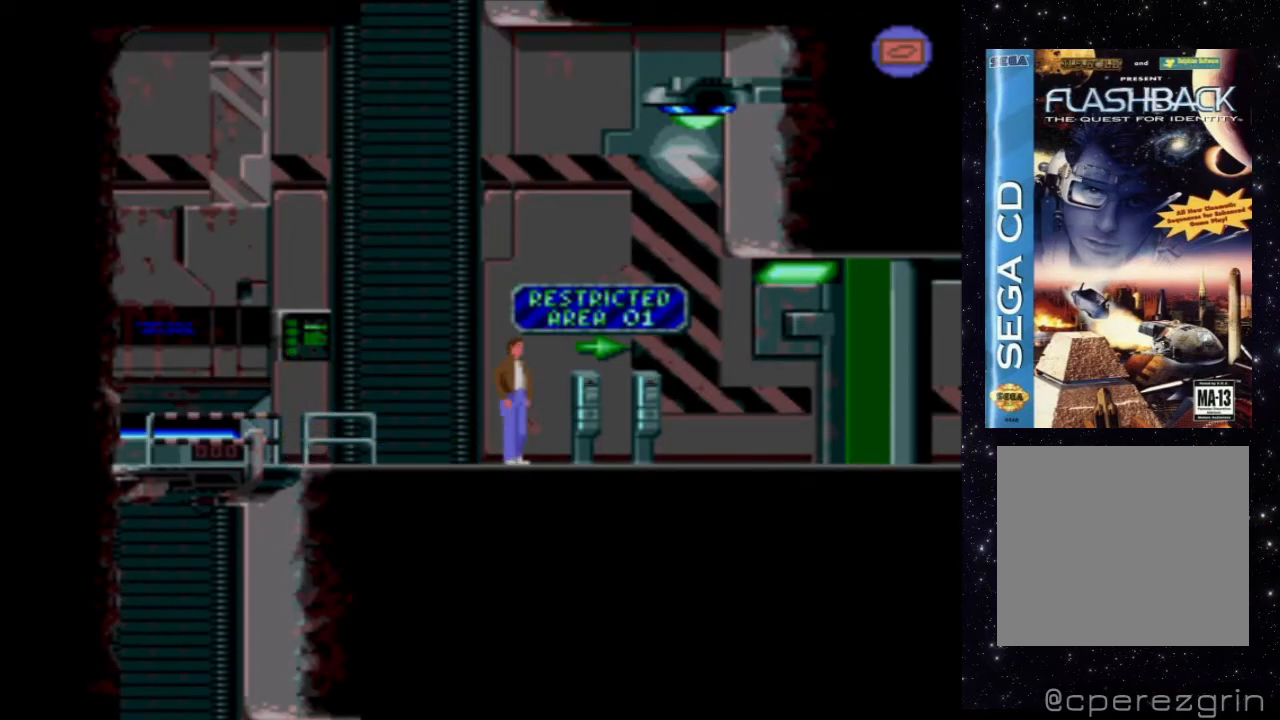
{"buttons": [], "events": [[360, "DPAD_LEFT", "up"]]}
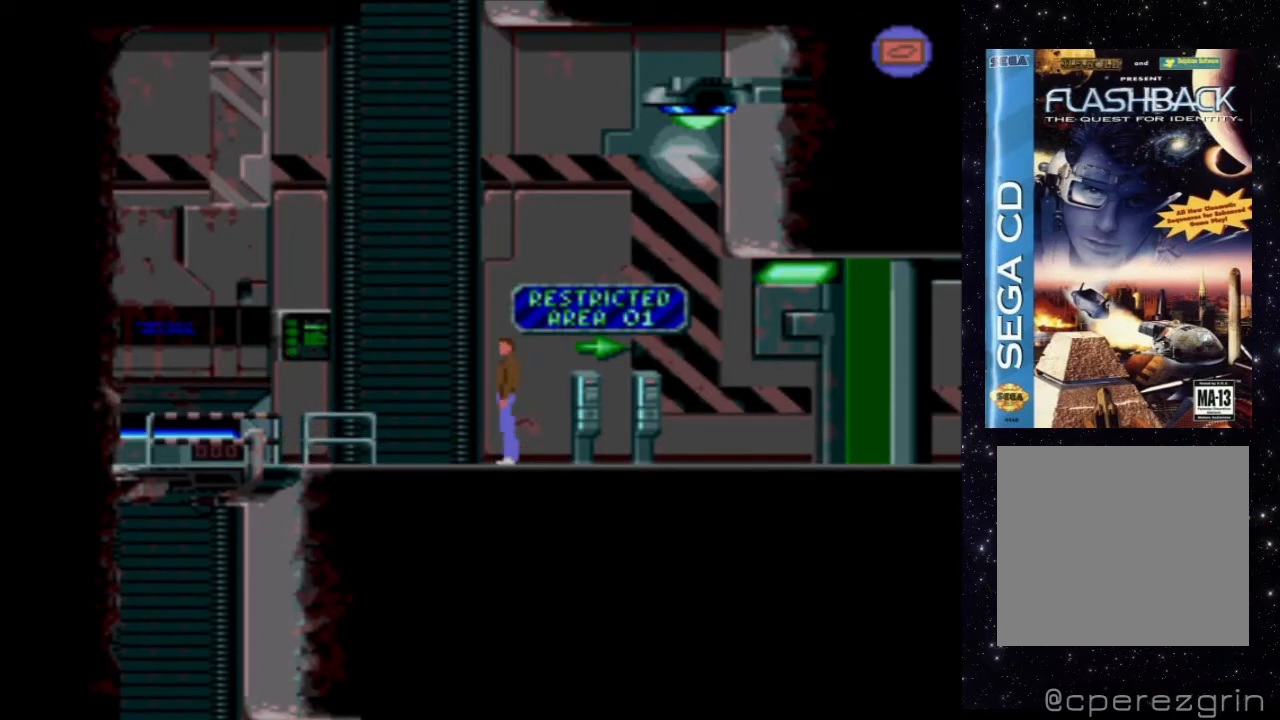
{"buttons": ["DPAD_RIGHT"], "events": [[20, "DPAD_RIGHT", "down"]]}
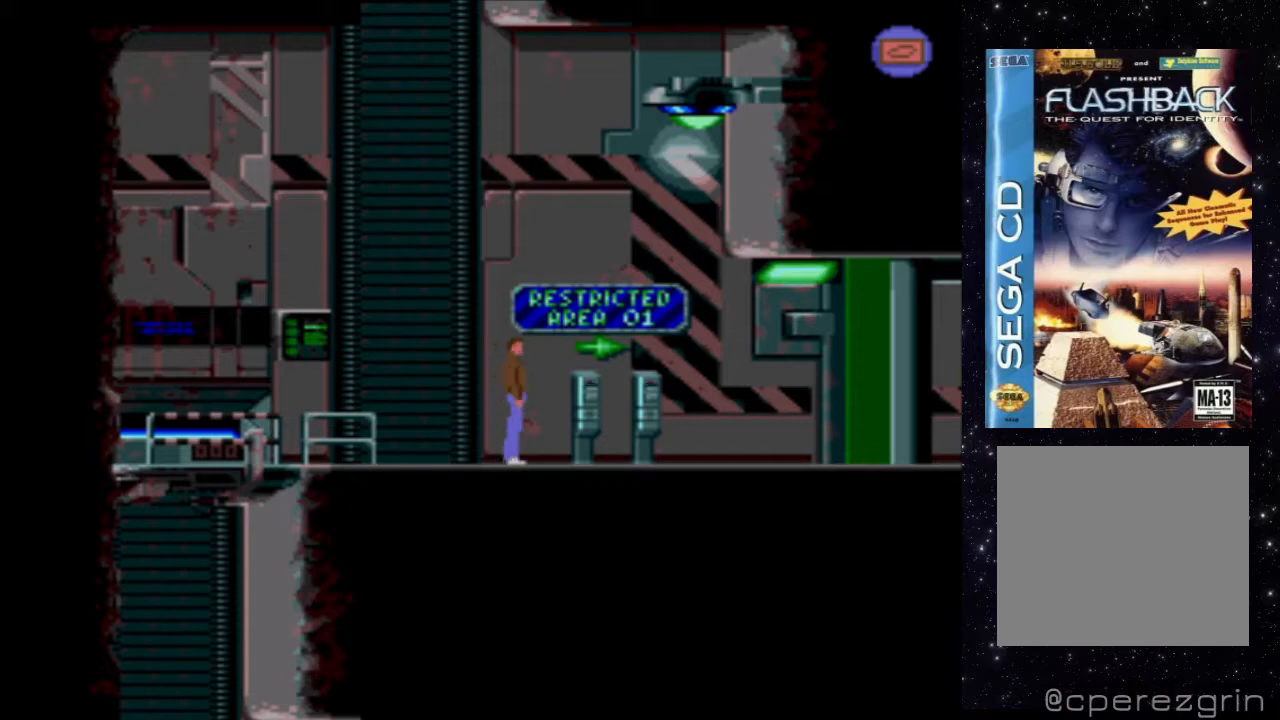
{"buttons": ["X"], "events": [[400, "DPAD_RIGHT", "up"], [500, "X", "down"]]}
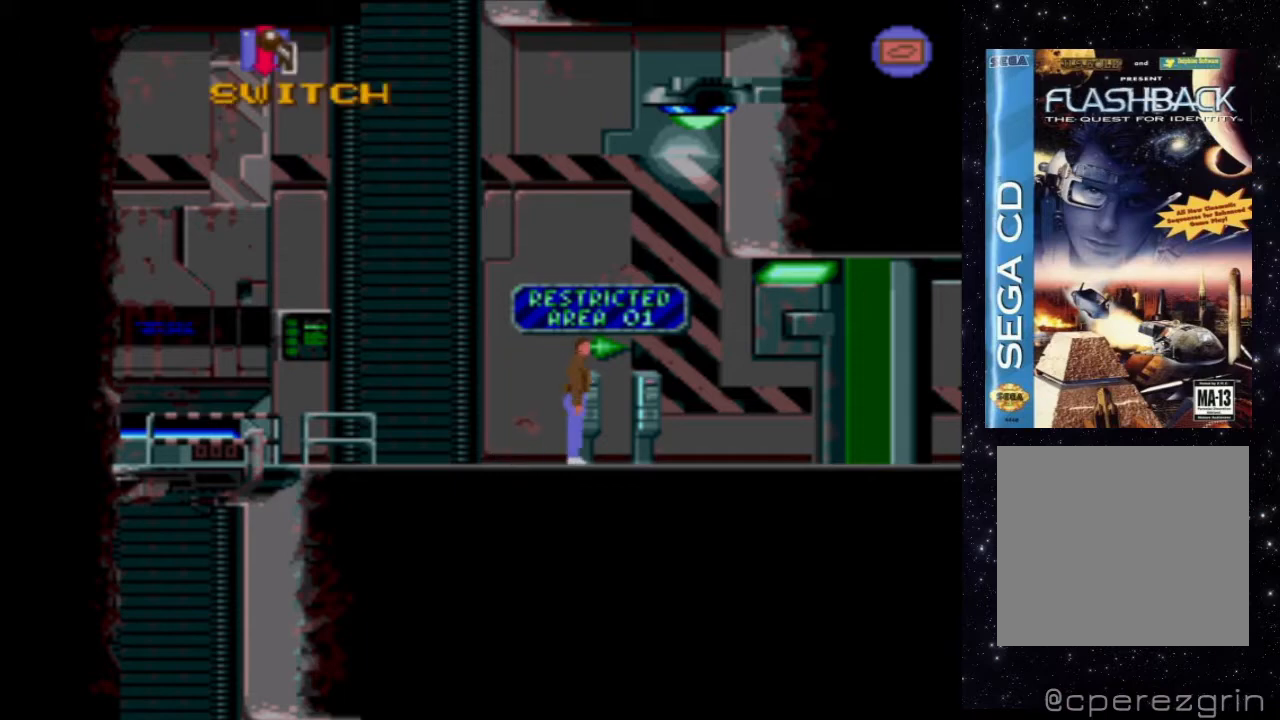
{"buttons": ["X"], "events": []}
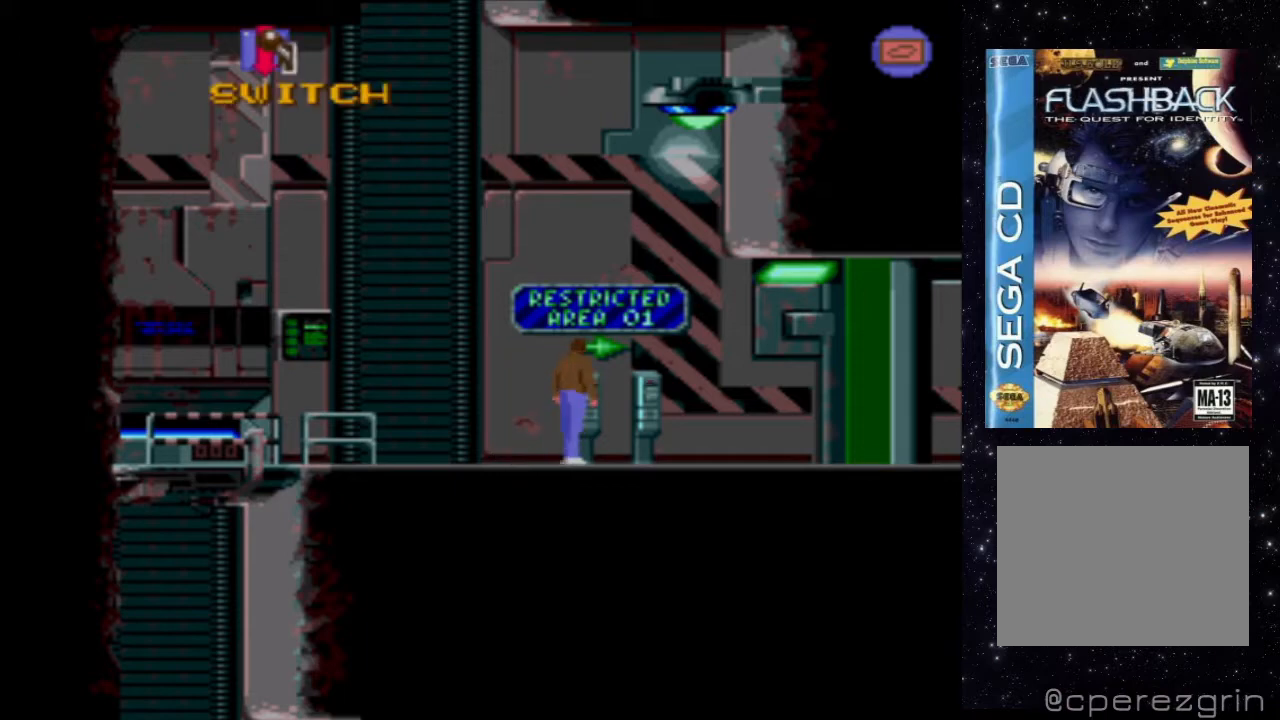
{"buttons": [], "events": [[280, "X", "up"]]}
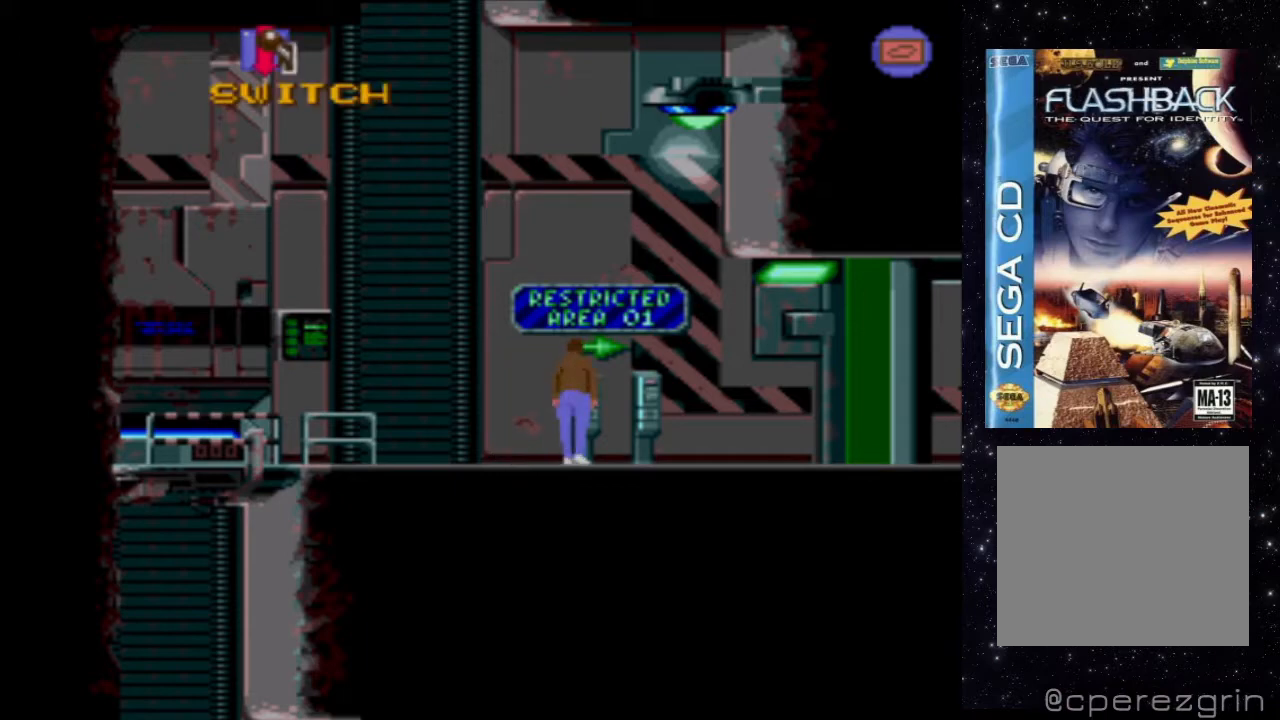
{"buttons": [], "events": []}
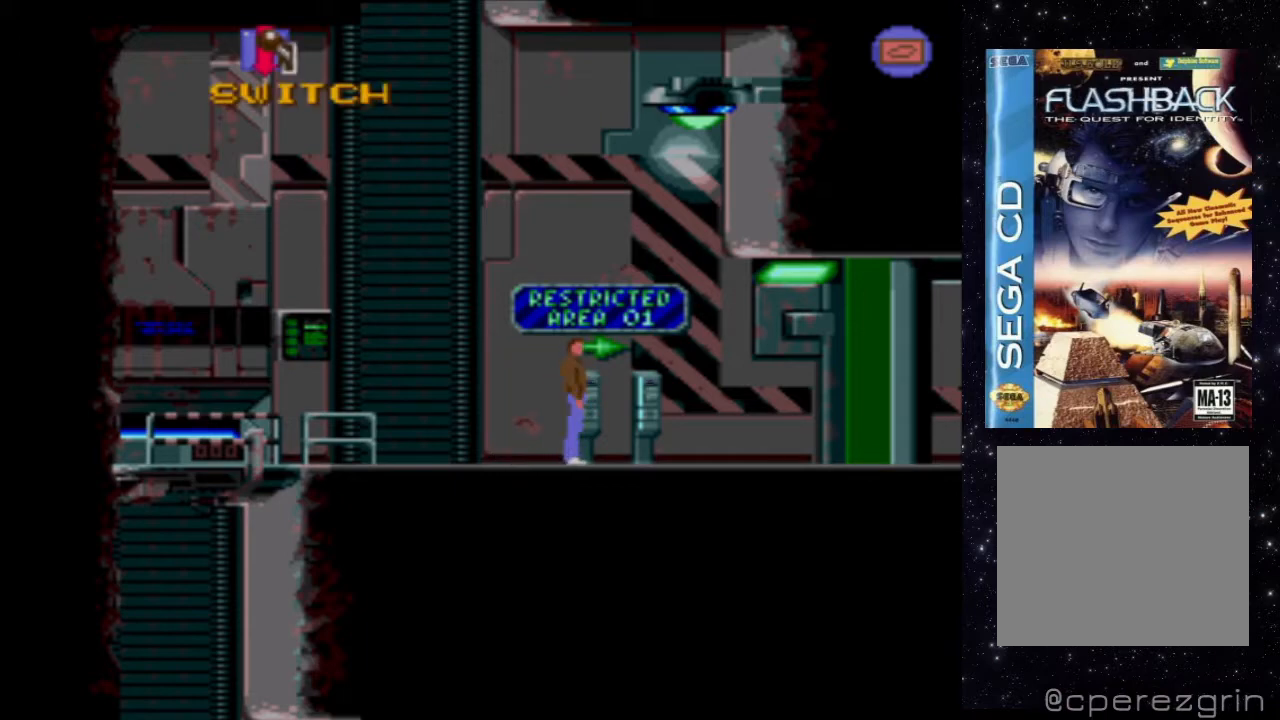
{"buttons": ["DPAD_RIGHT"], "events": [[400, "DPAD_RIGHT", "down"]]}
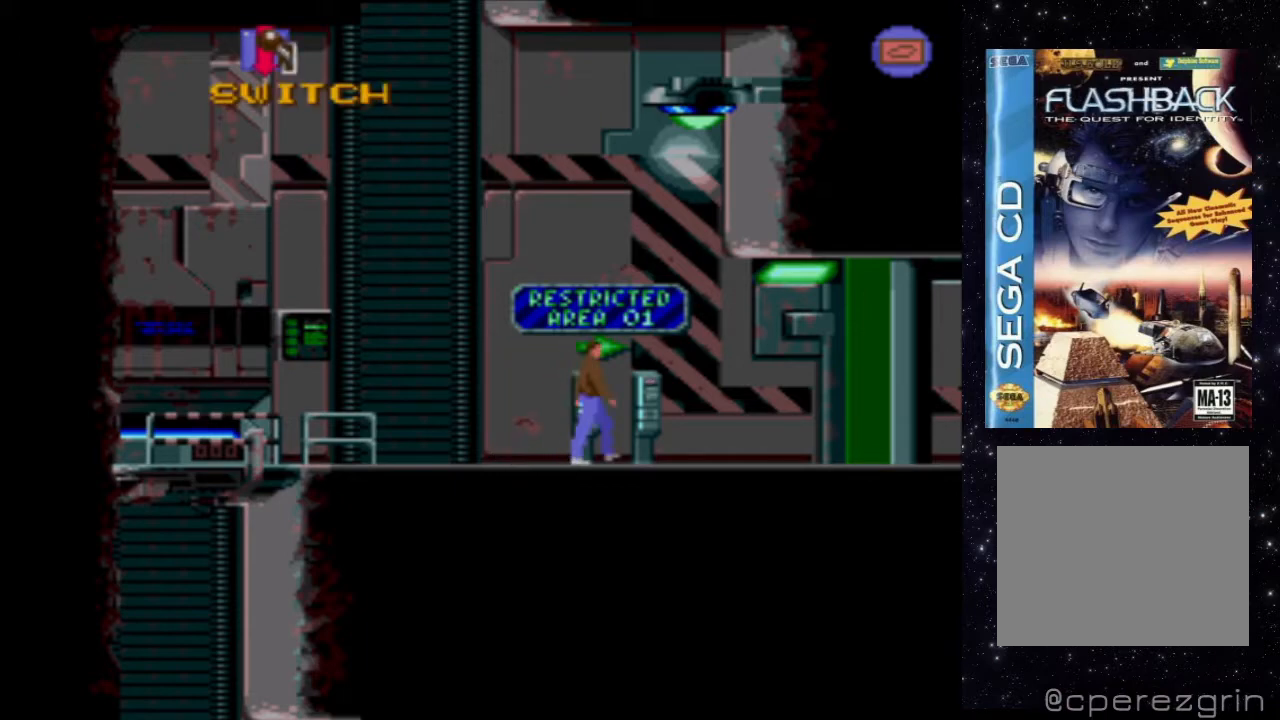
{"buttons": ["X"], "events": [[300, "DPAD_RIGHT", "up"], [500, "X", "down"]]}
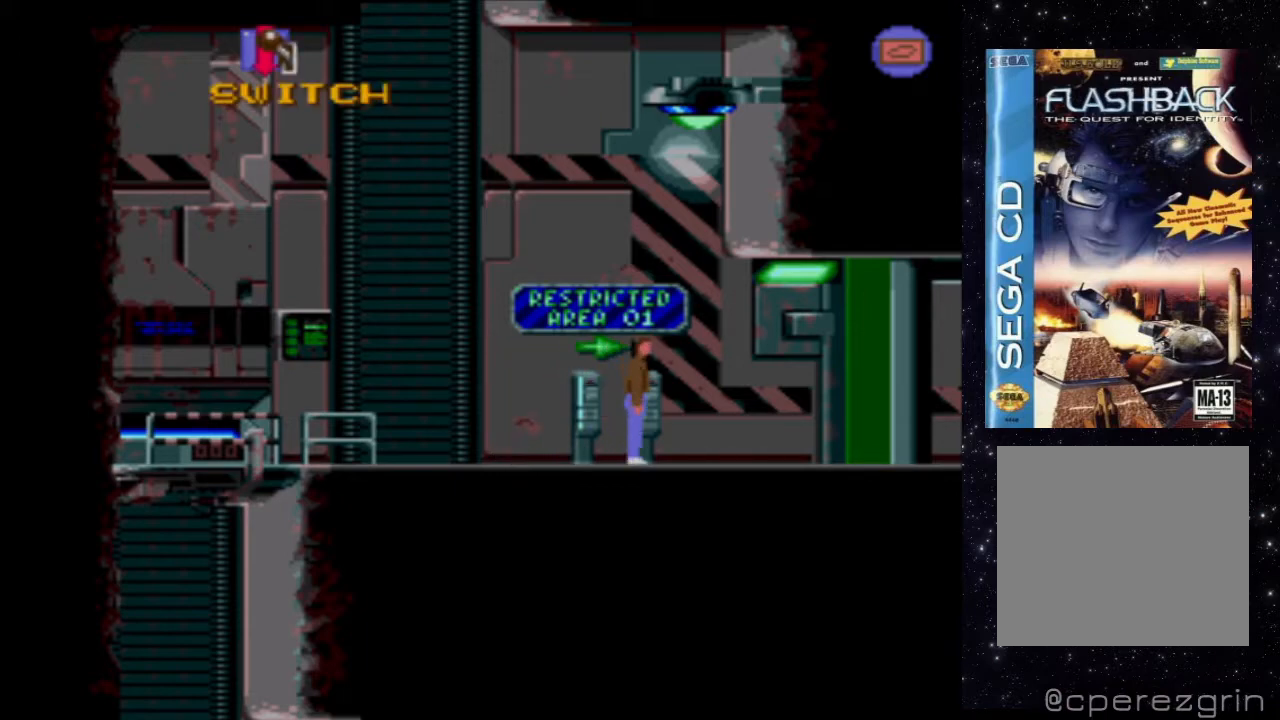
{"buttons": ["X"], "events": []}
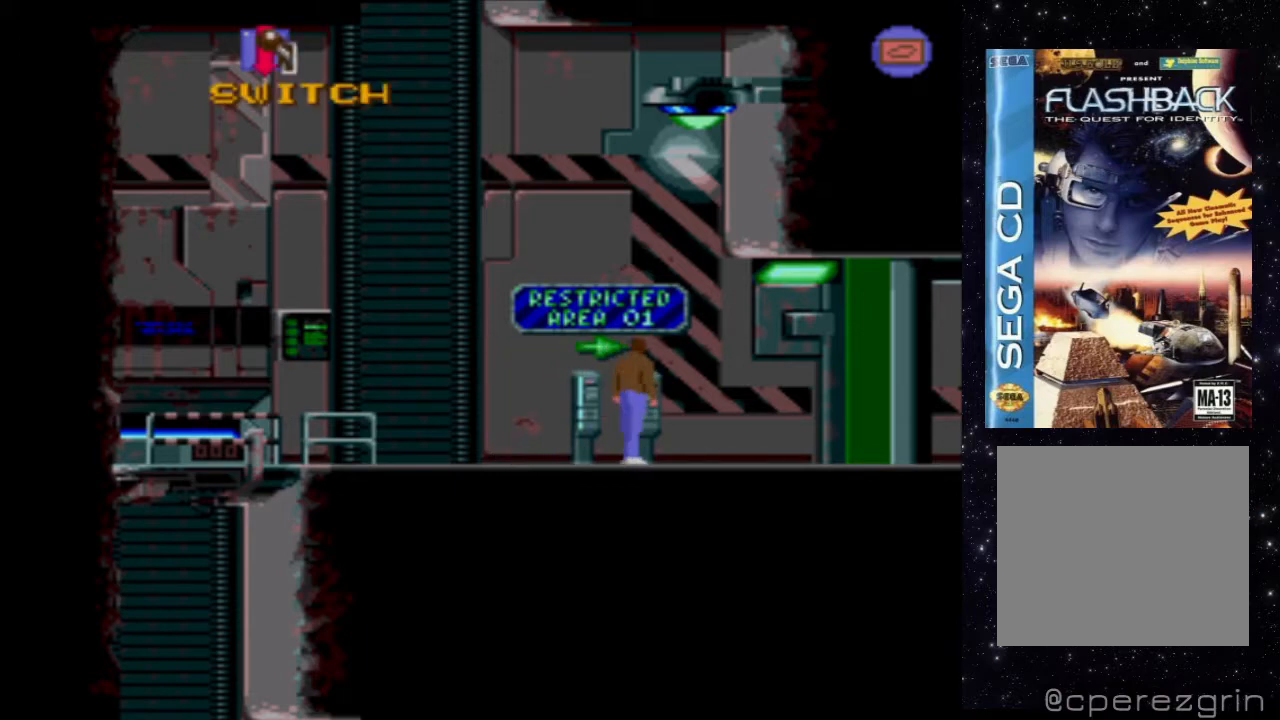
{"buttons": [], "events": [[220, "X", "up"]]}
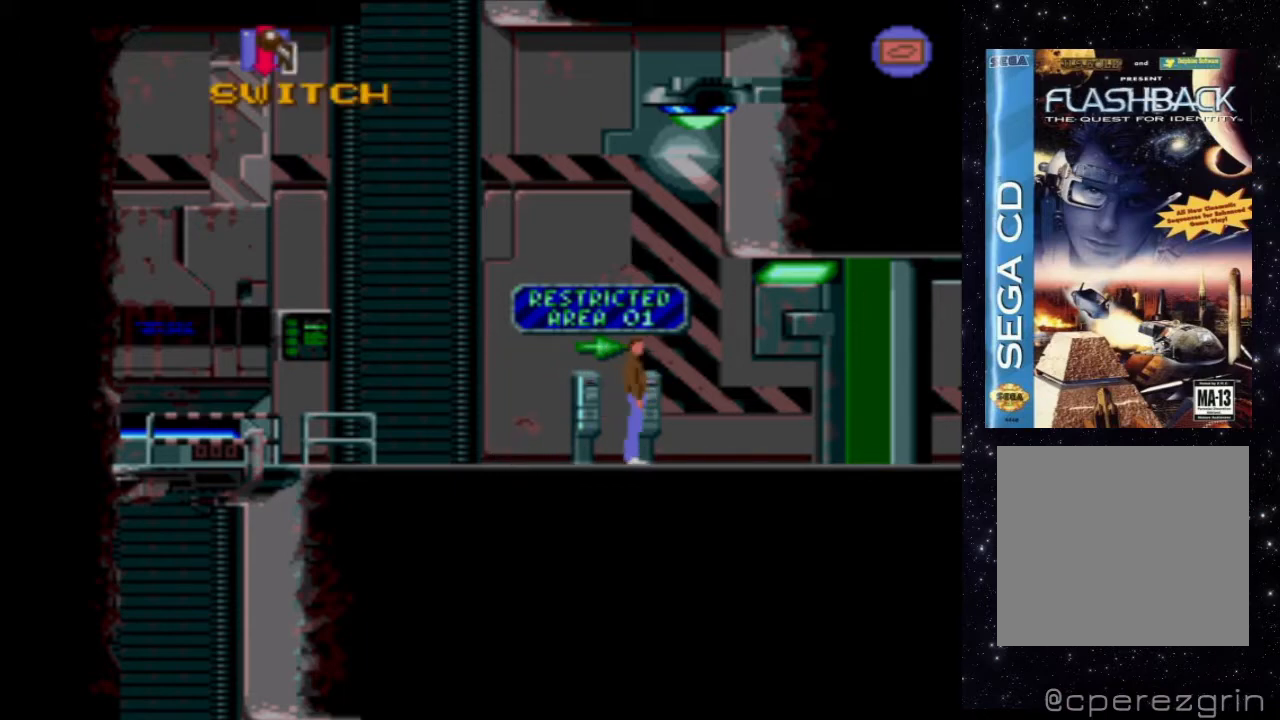
{"buttons": ["DPAD_LEFT"], "events": [[300, "DPAD_LEFT", "down"]]}
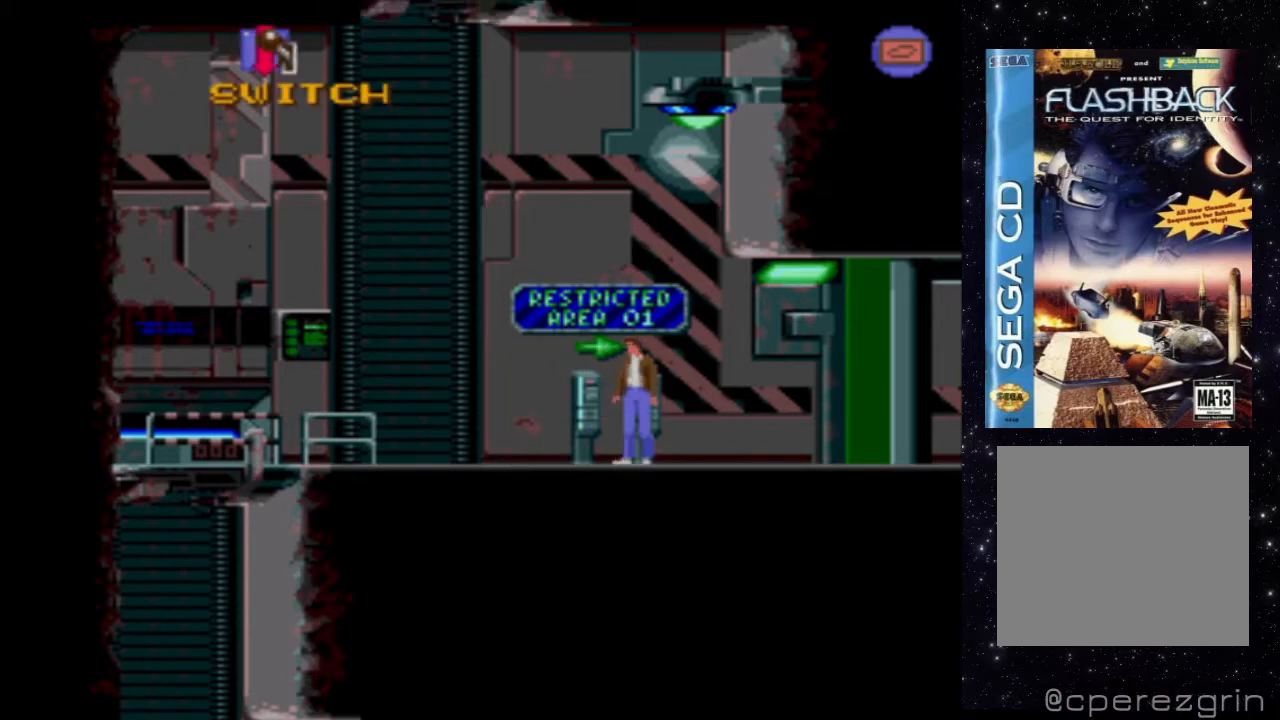
{"buttons": [], "events": [[220, "DPAD_LEFT", "up"]]}
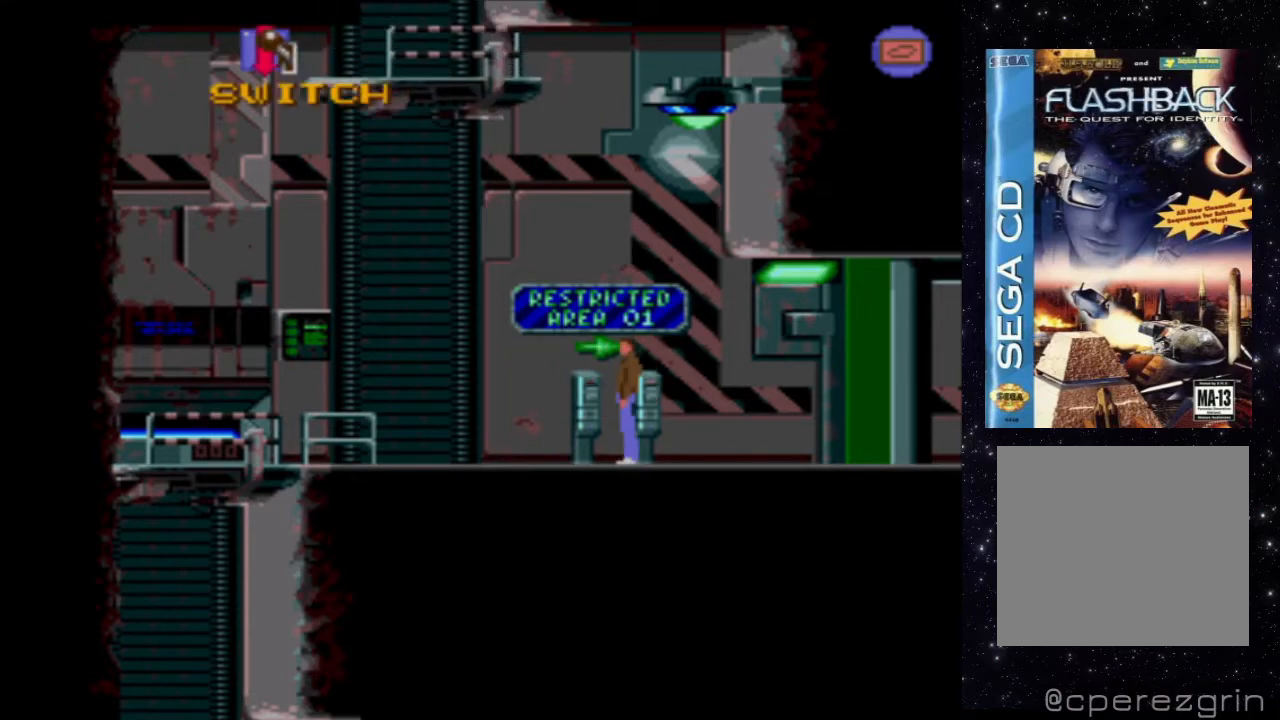
{"buttons": [], "events": []}
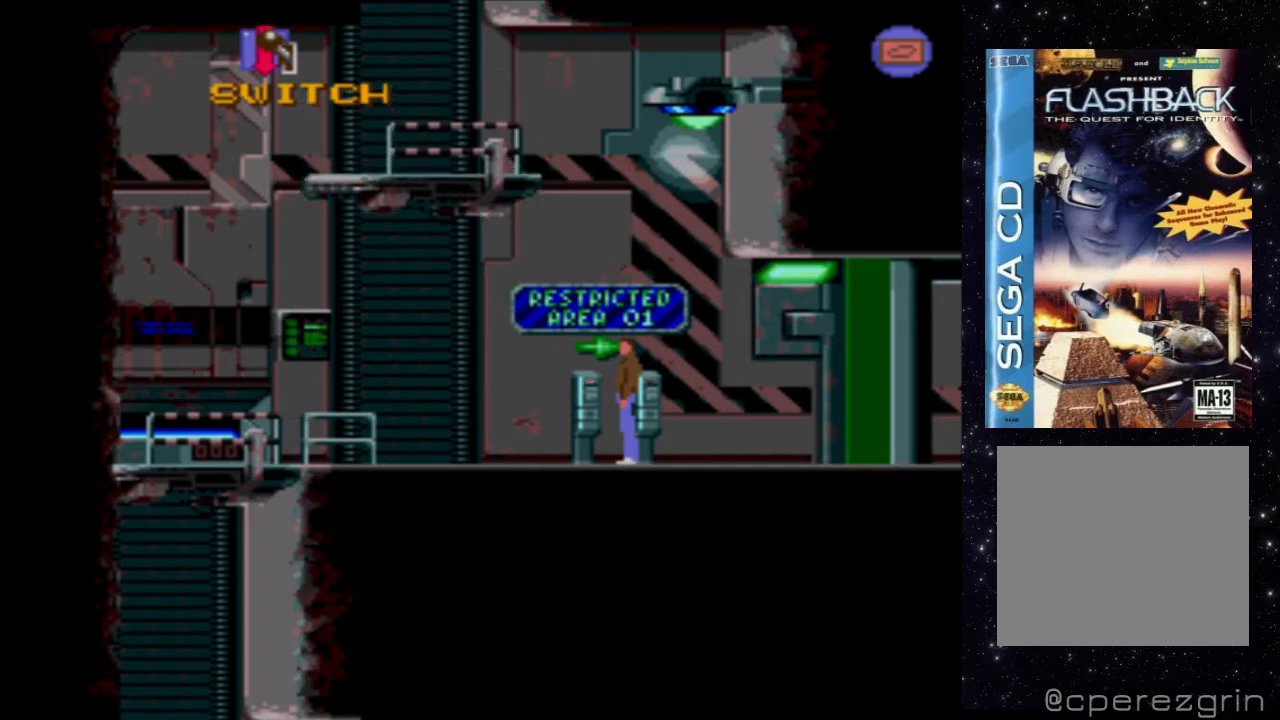
{"buttons": [], "events": []}
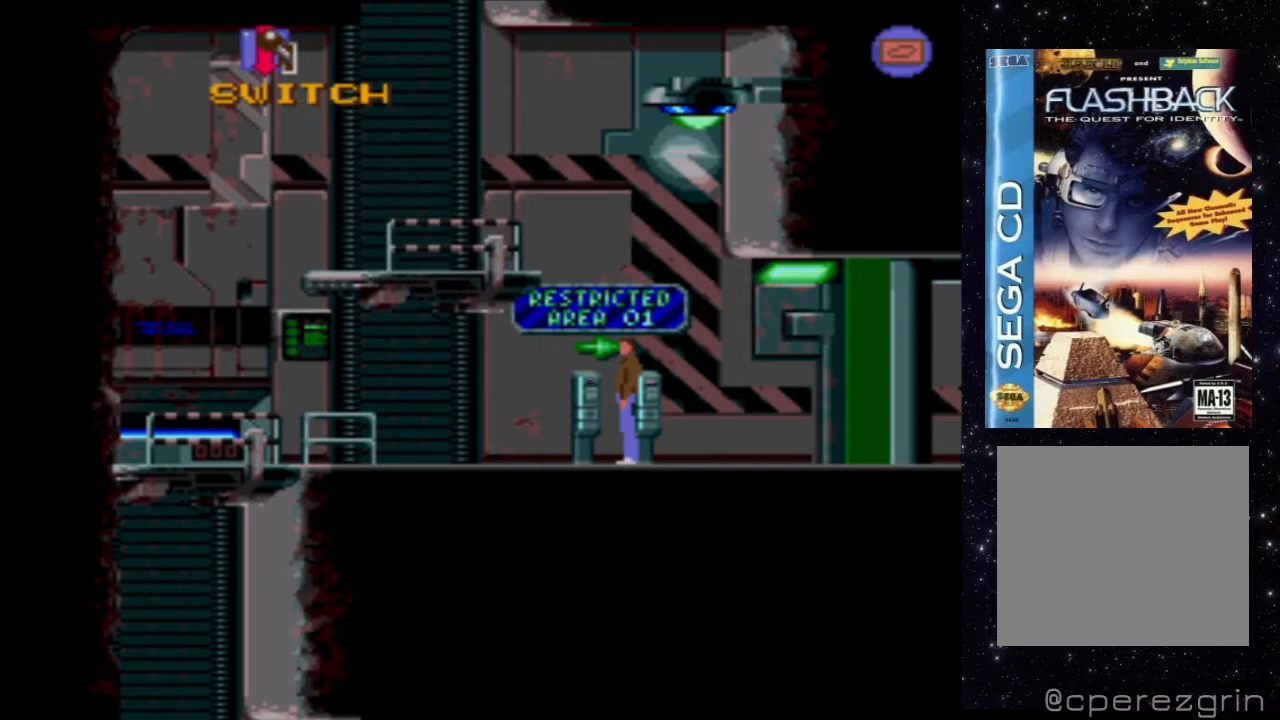
{"buttons": ["DPAD_LEFT"], "events": [[40, "DPAD_LEFT", "down"]]}
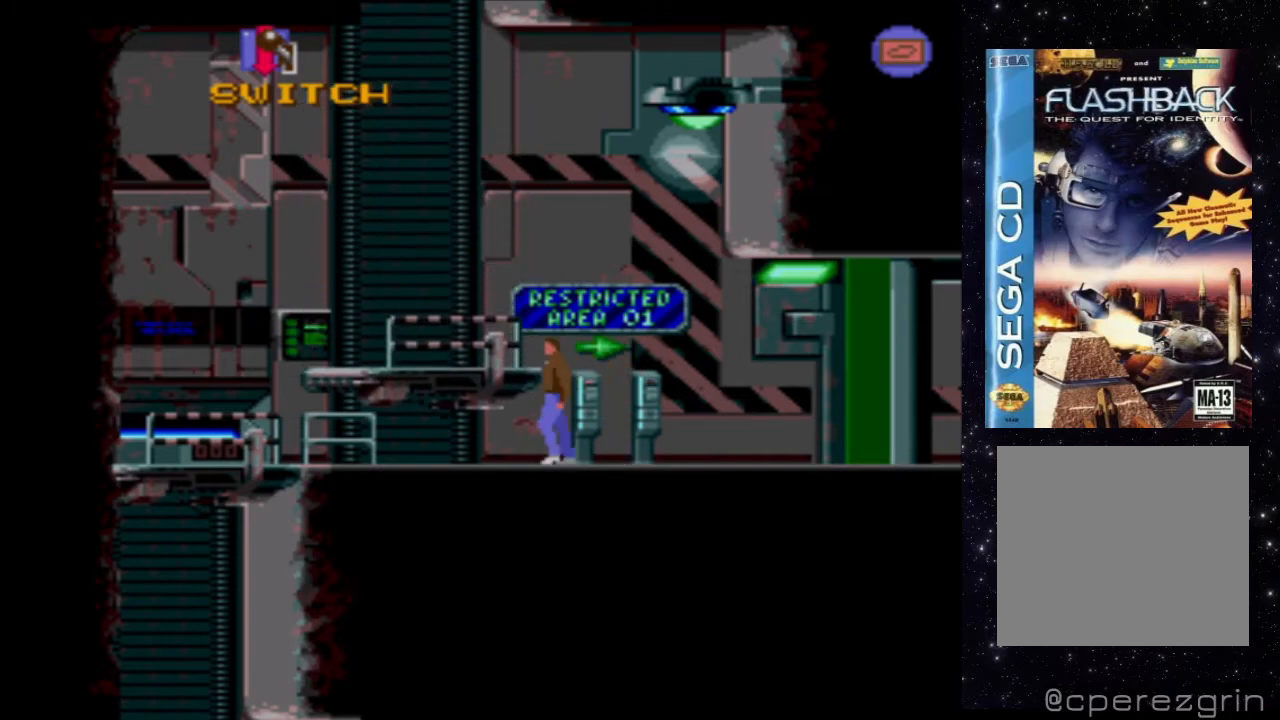
{"buttons": [], "events": [[500, "DPAD_LEFT", "up"]]}
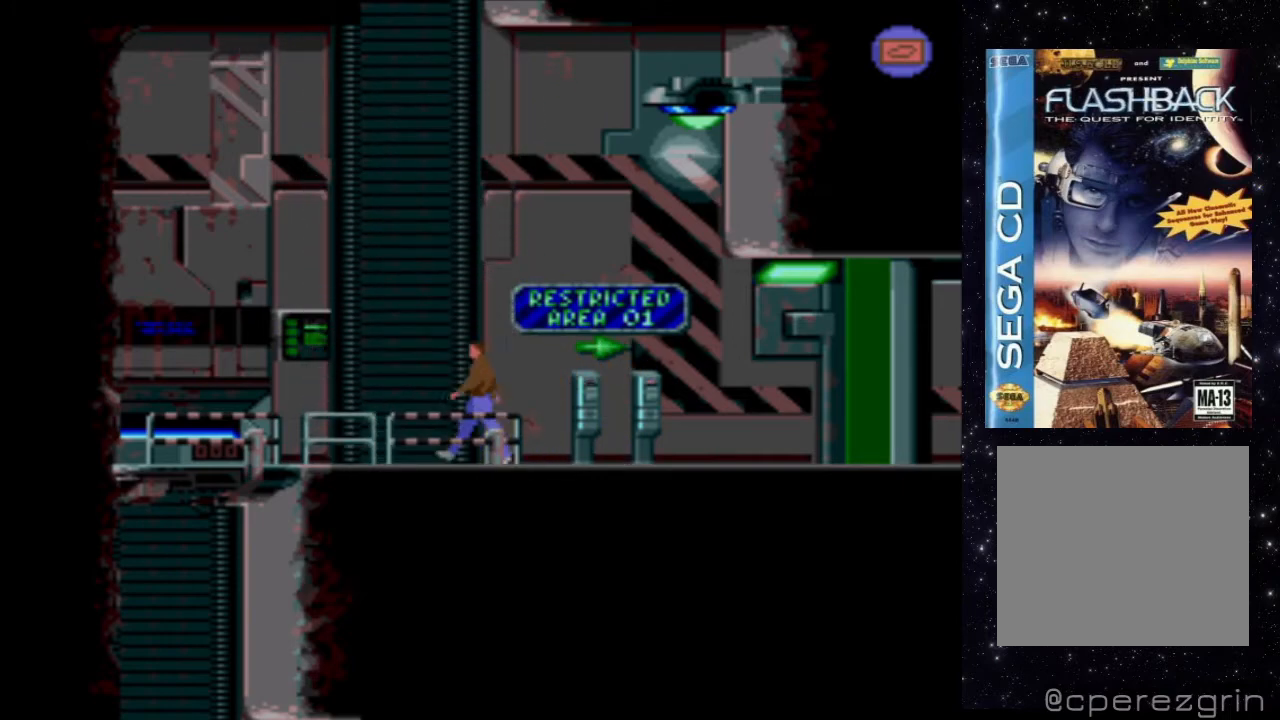
{"buttons": ["X", "DPAD_UP"], "events": [[140, "X", "down"], [320, "DPAD_UP", "down"]]}
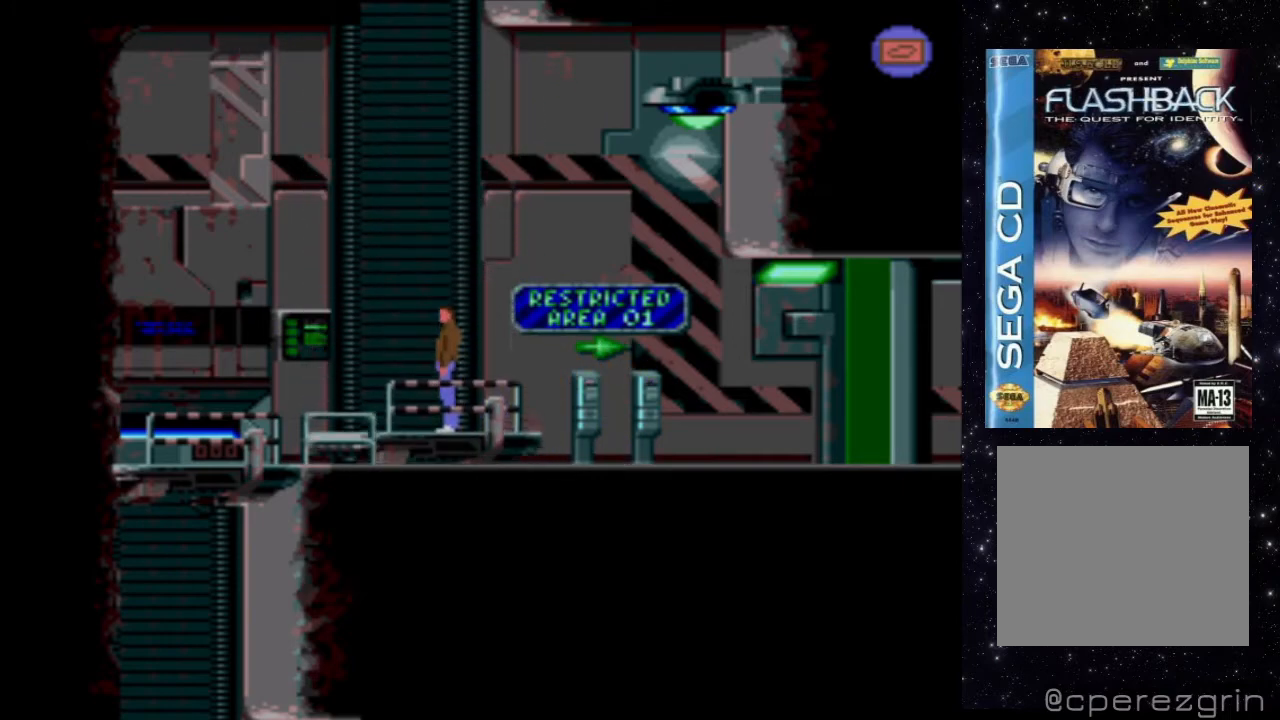
{"buttons": [], "events": [[180, "DPAD_UP", "up"], [320, "X", "up"]]}
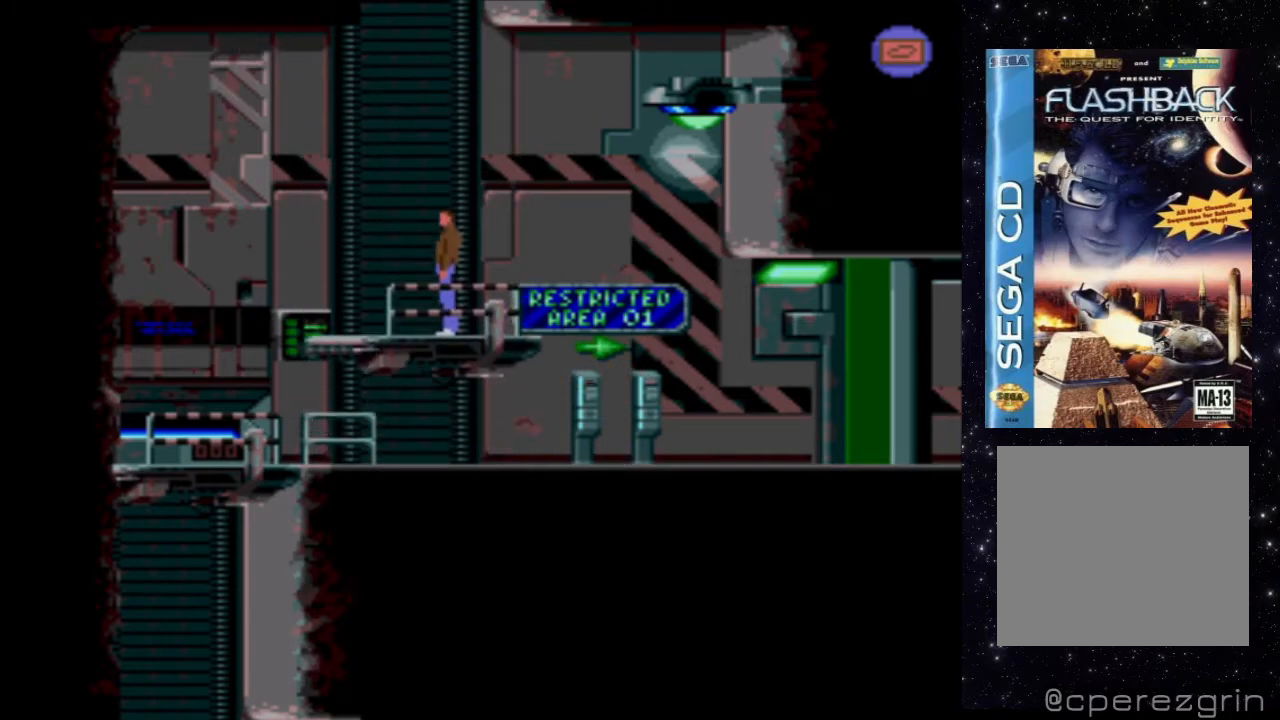
{"buttons": [], "events": []}
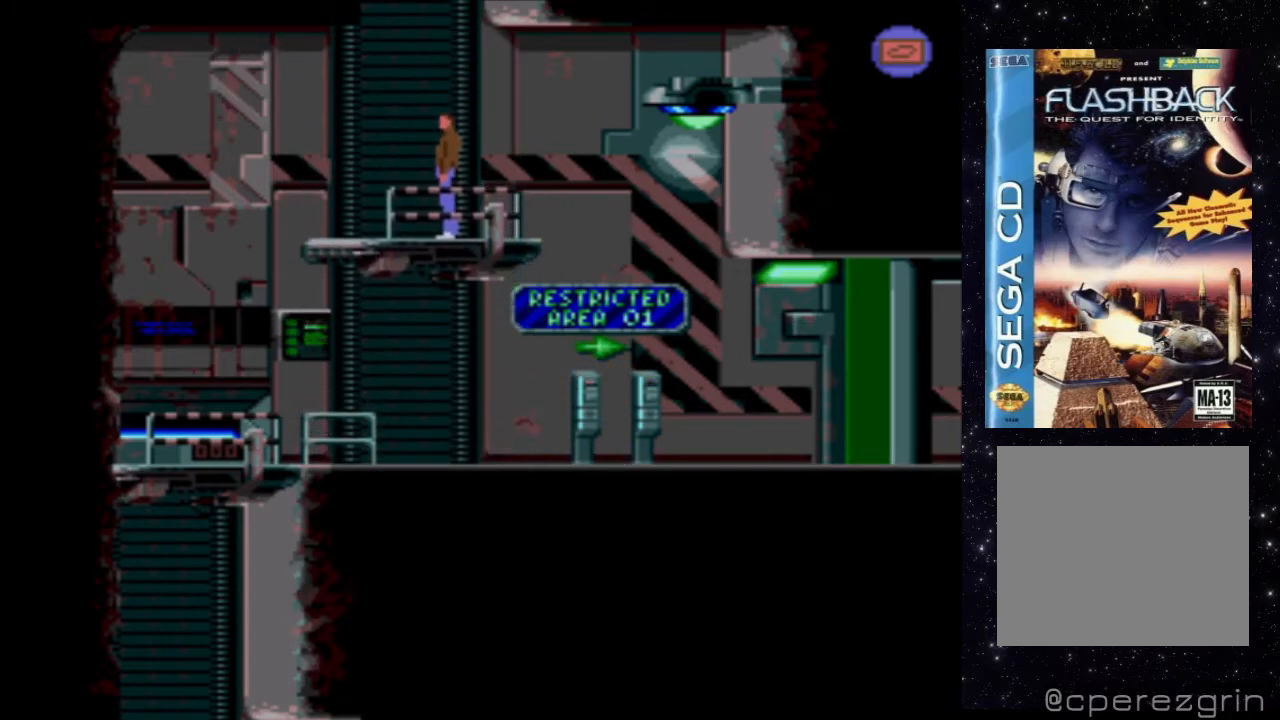
{"buttons": [], "events": []}
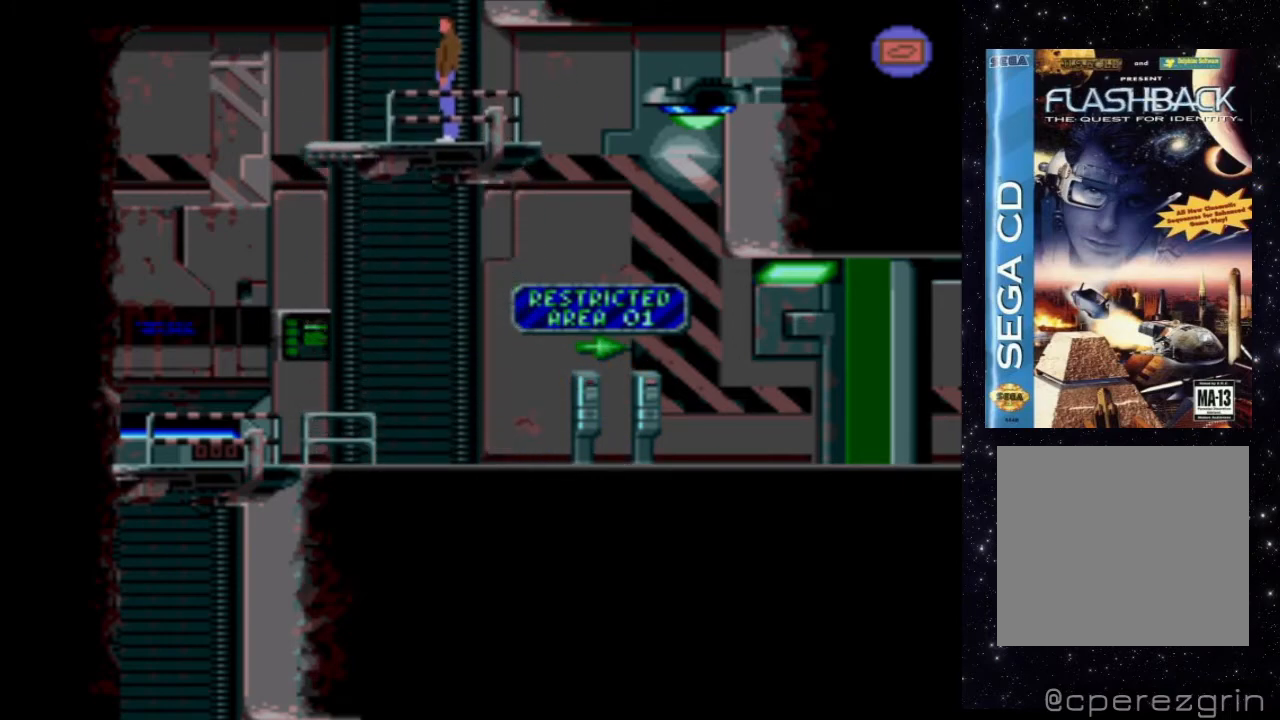
{"buttons": [], "events": []}